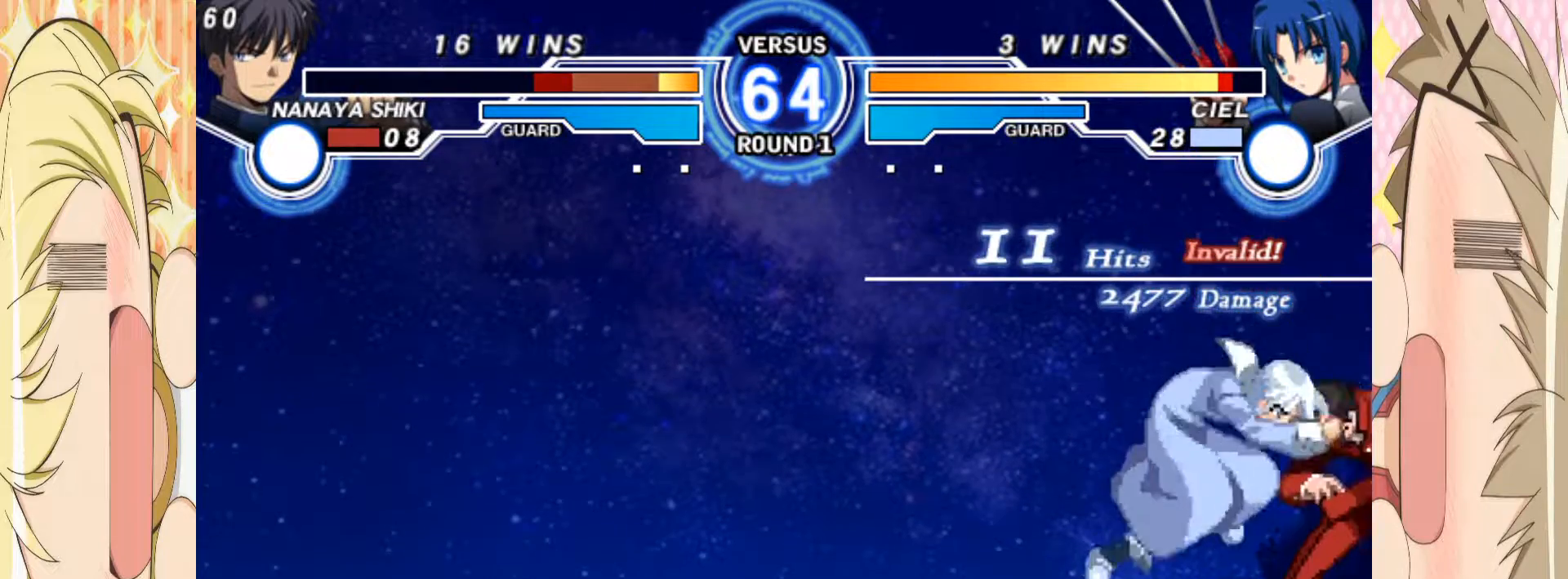
Gameplay with a controller (arcade stick); each line is a JSON object with the inputs held at the frame after it. "events" lists button and stick changes between this image and that frame as [ms after this image, input, new state], when the widget could be followed in between. Not read: L3 R3 other_buttons.
{"buttons": [], "left_stick": "left", "events": []}
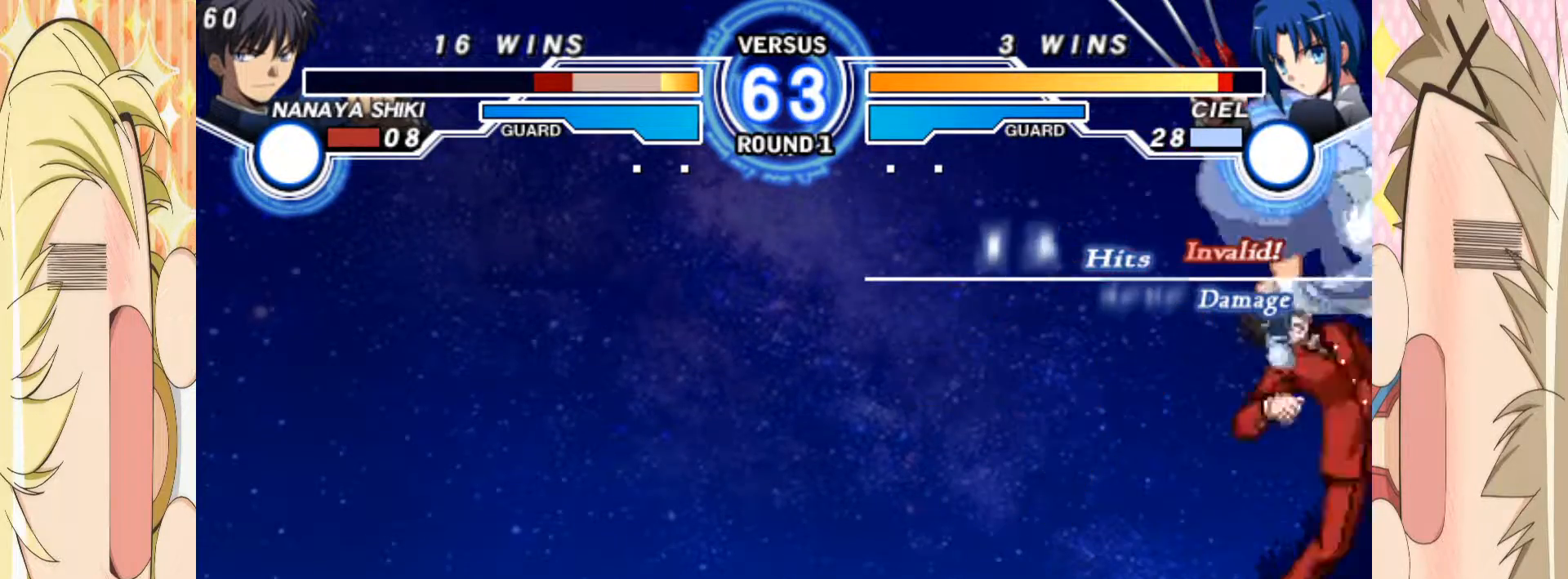
{"buttons": [], "left_stick": "left", "events": []}
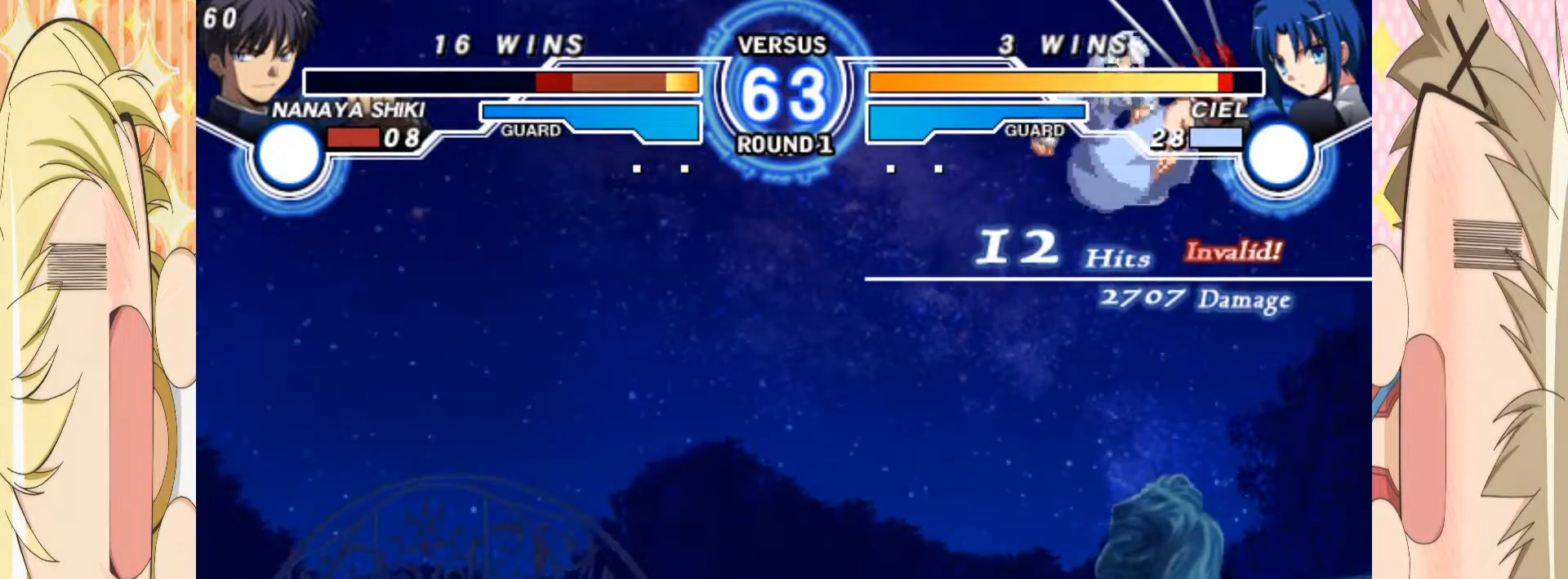
{"buttons": [], "left_stick": "center", "events": [[233, "left_stick", "center"]]}
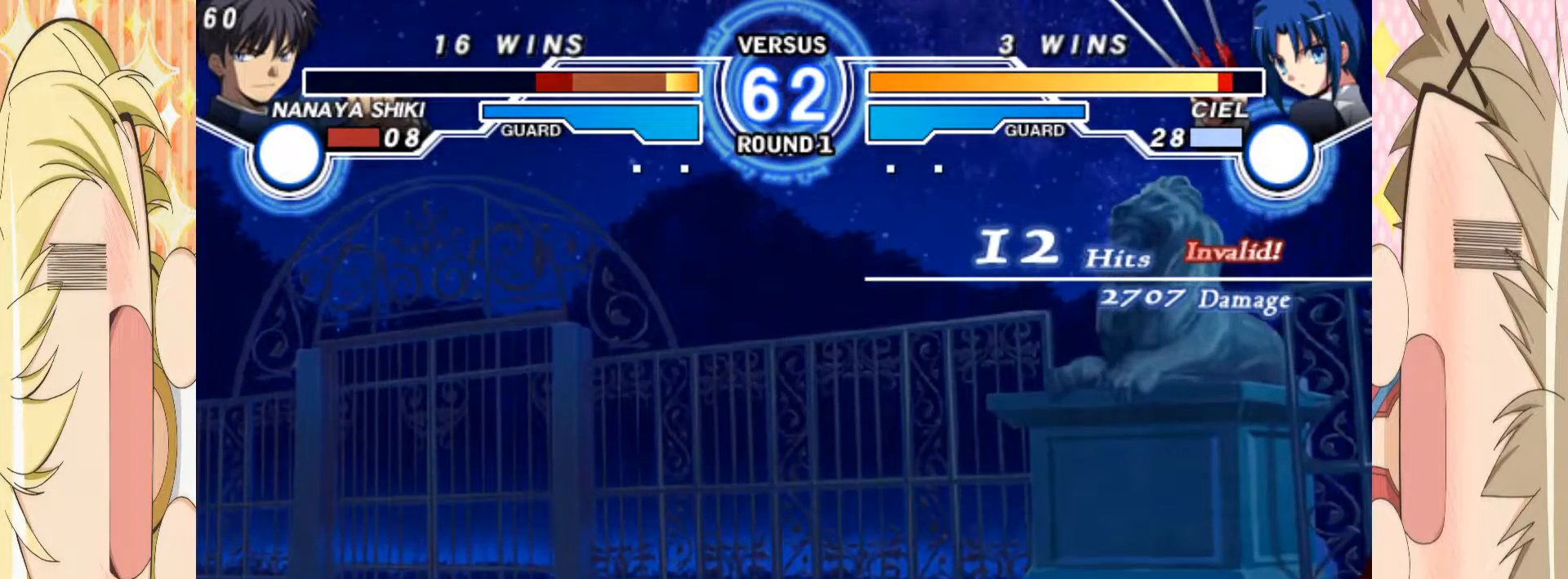
{"buttons": [], "left_stick": "down-right"}
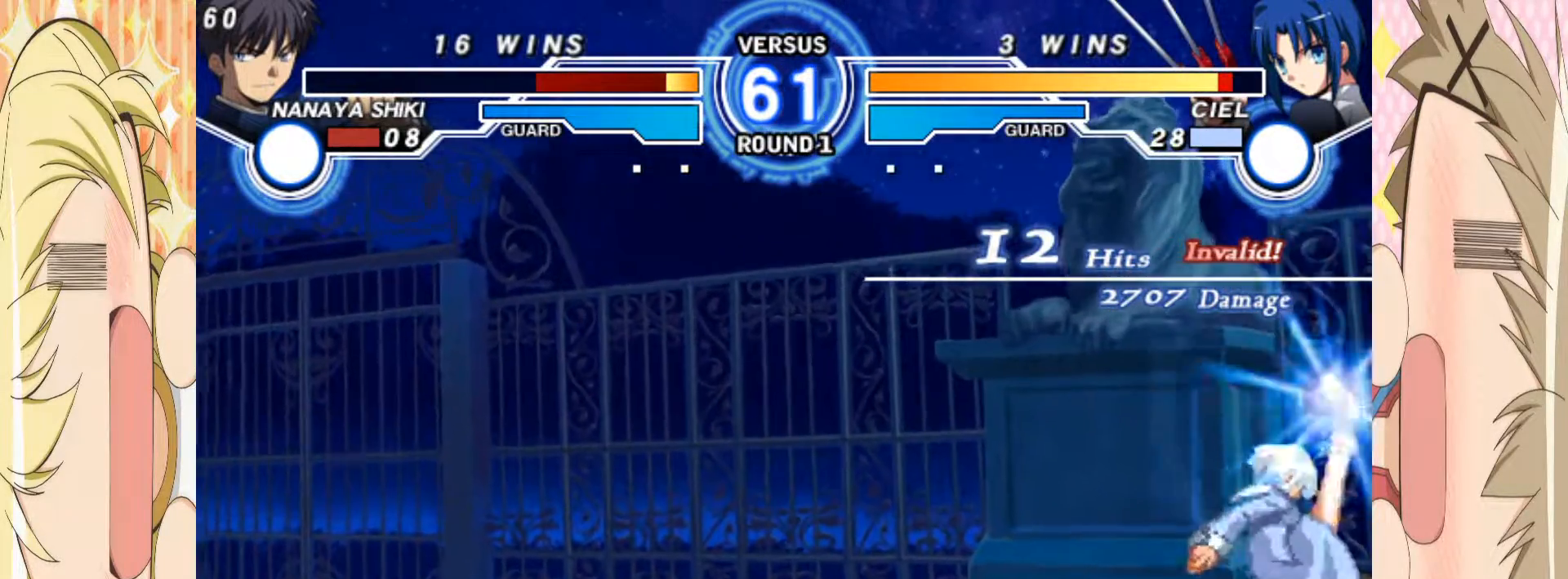
{"buttons": [], "left_stick": "down-right", "events": []}
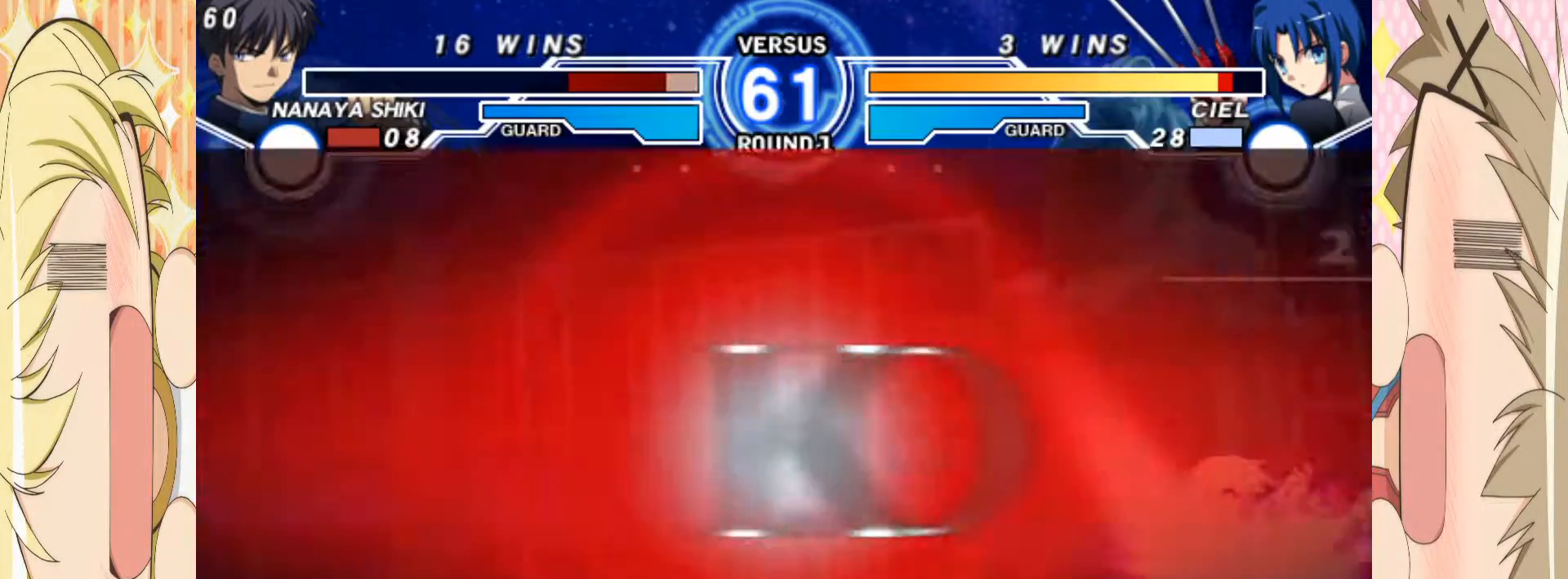
{"buttons": [], "left_stick": "up-left", "events": [[367, "left_stick", "center"], [500, "left_stick", "up-left"]]}
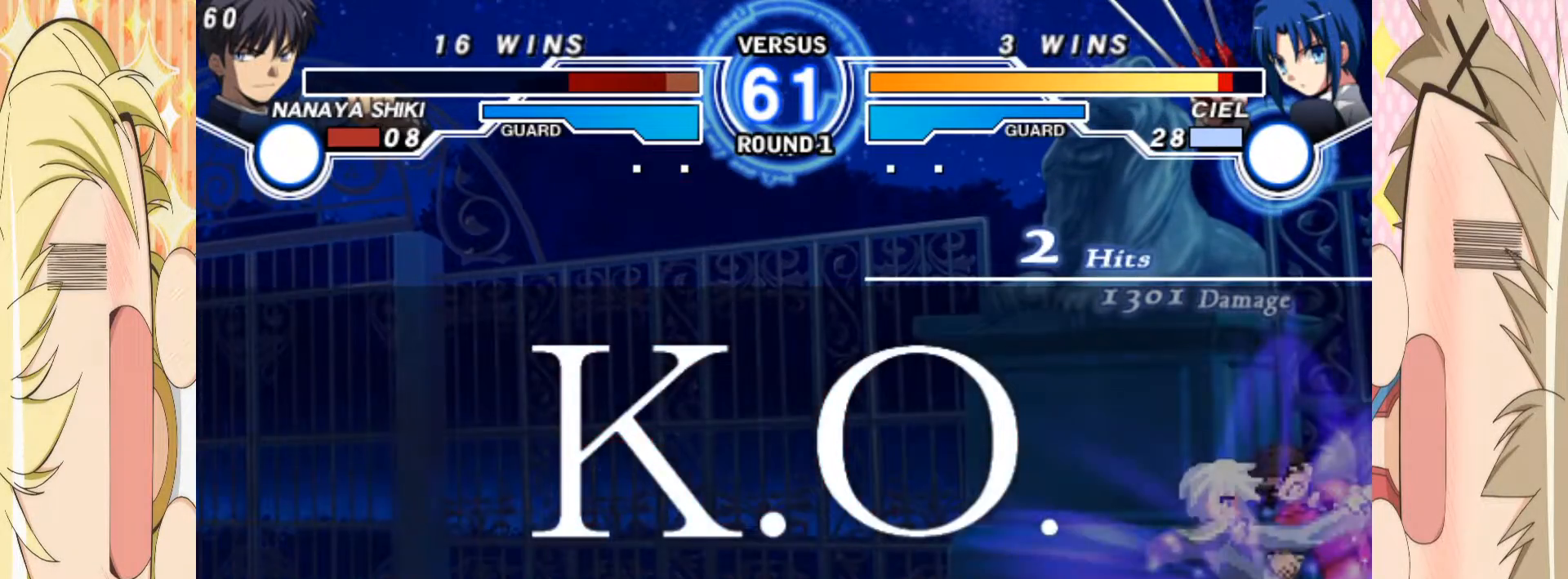
{"buttons": [], "left_stick": "down-left", "events": [[450, "left_stick", "down-left"]]}
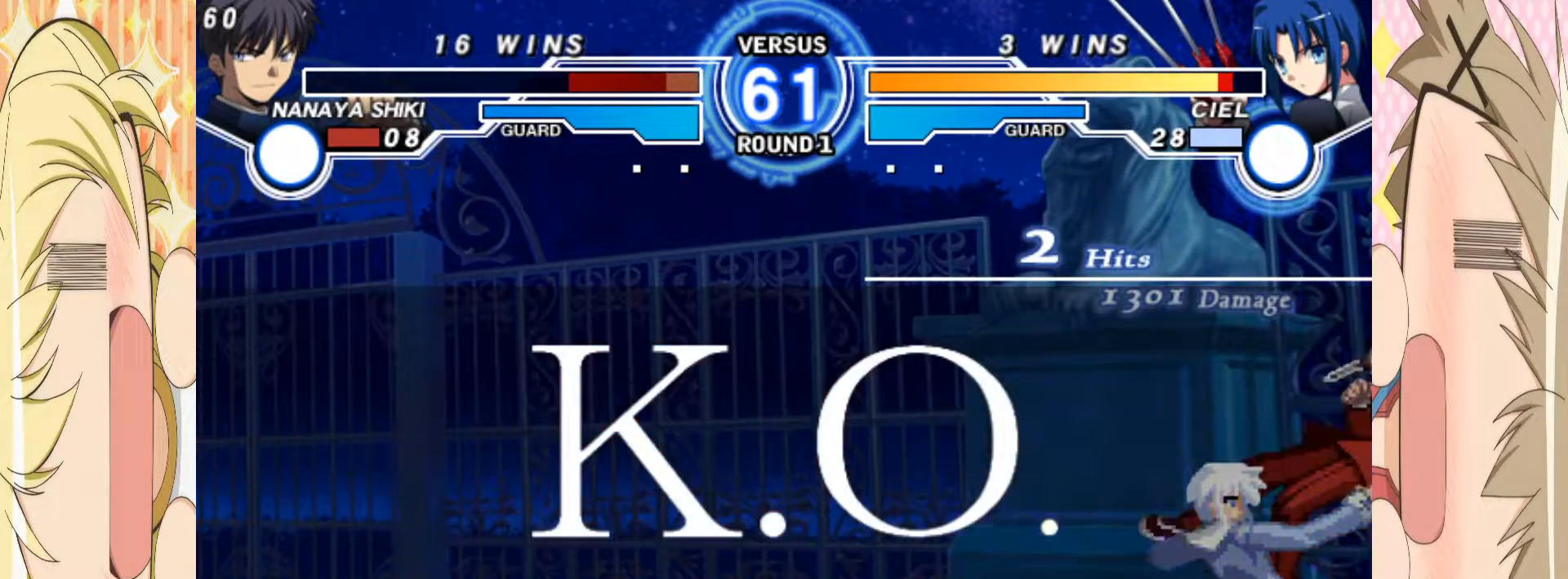
{"buttons": [], "left_stick": "center", "events": [[17, "left_stick", "center"]]}
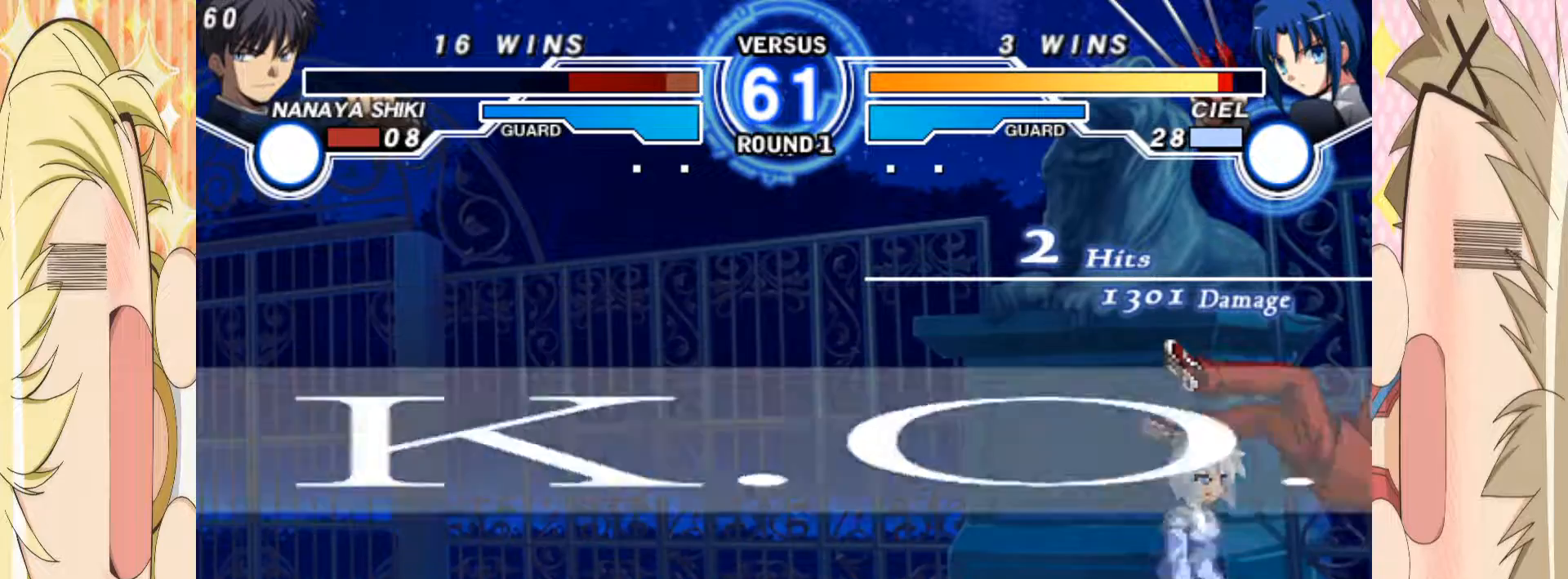
{"buttons": [], "left_stick": "center", "events": []}
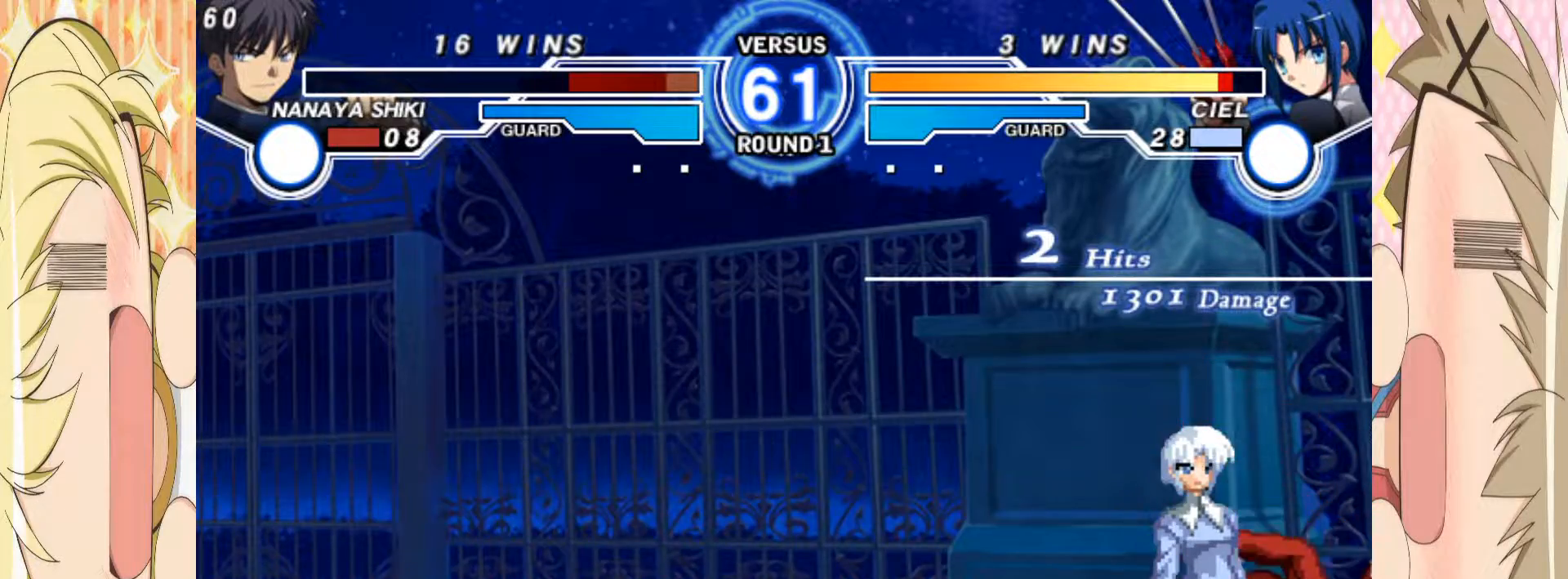
{"buttons": ["A"], "left_stick": "center", "events": [[150, "A", "down"], [250, "A", "up"], [333, "A", "down"], [417, "A", "up"], [500, "A", "down"]]}
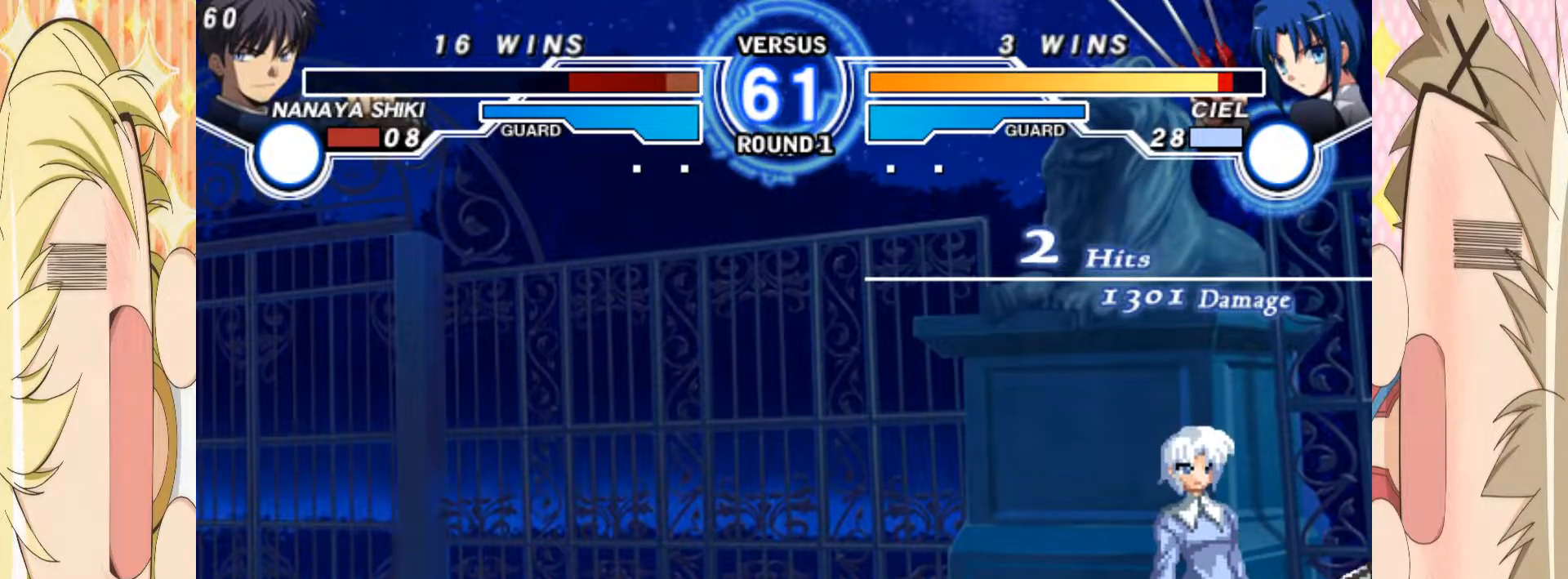
{"buttons": ["A"], "left_stick": "center", "events": [[83, "A", "up"], [167, "A", "down"], [250, "A", "up"], [317, "A", "down"], [383, "A", "up"], [483, "A", "down"]]}
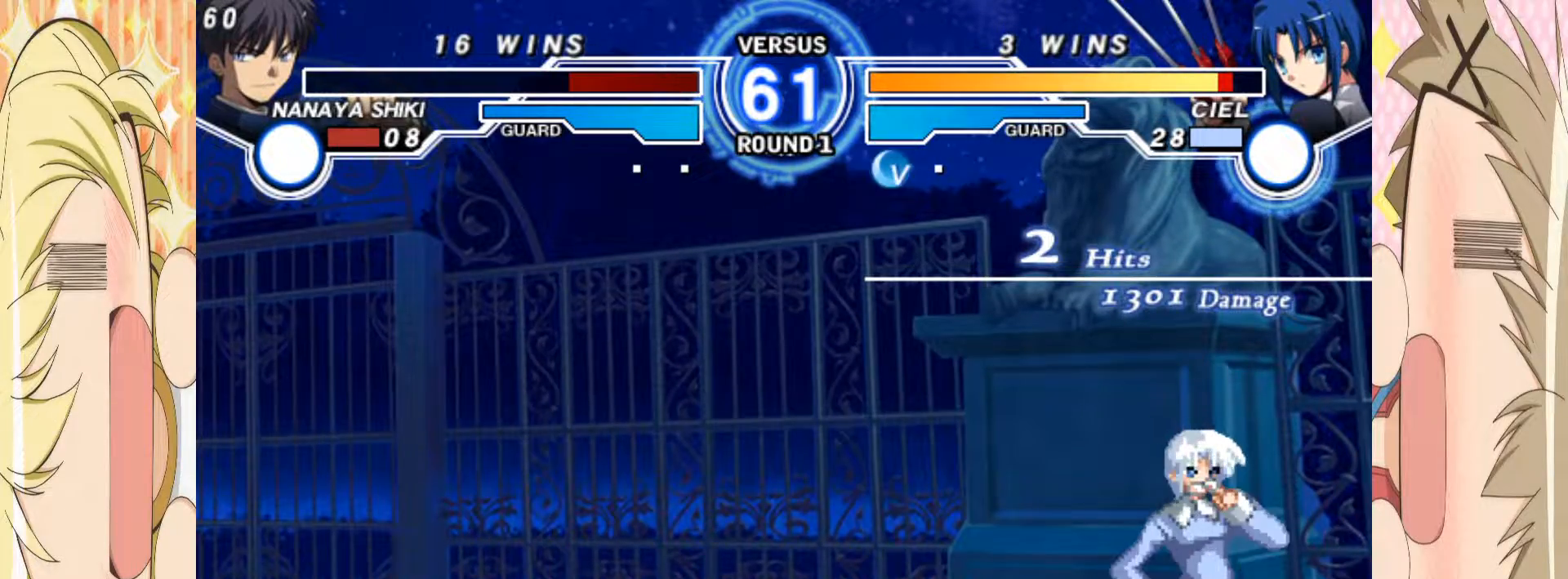
{"buttons": [], "left_stick": "center", "events": [[50, "A", "up"], [117, "A", "down"], [217, "A", "up"], [283, "A", "down"], [400, "A", "up"]]}
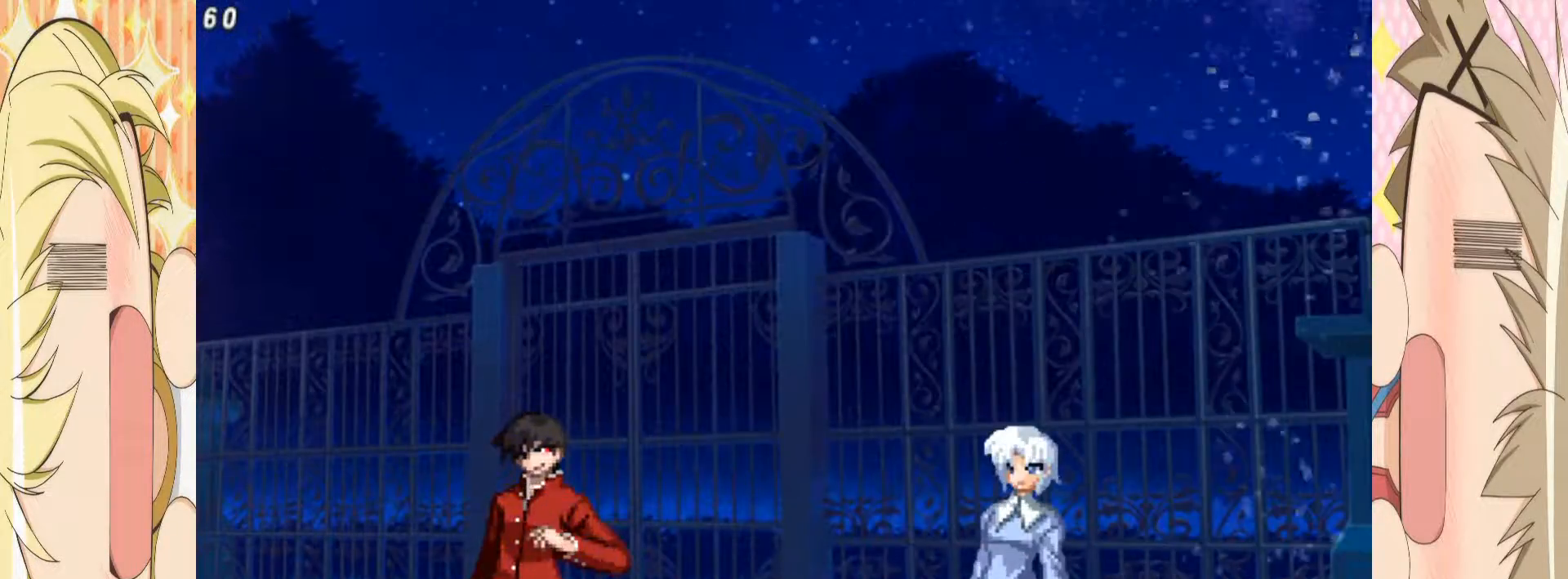
{"buttons": [], "left_stick": "up-right", "events": [[450, "left_stick", "up-right"]]}
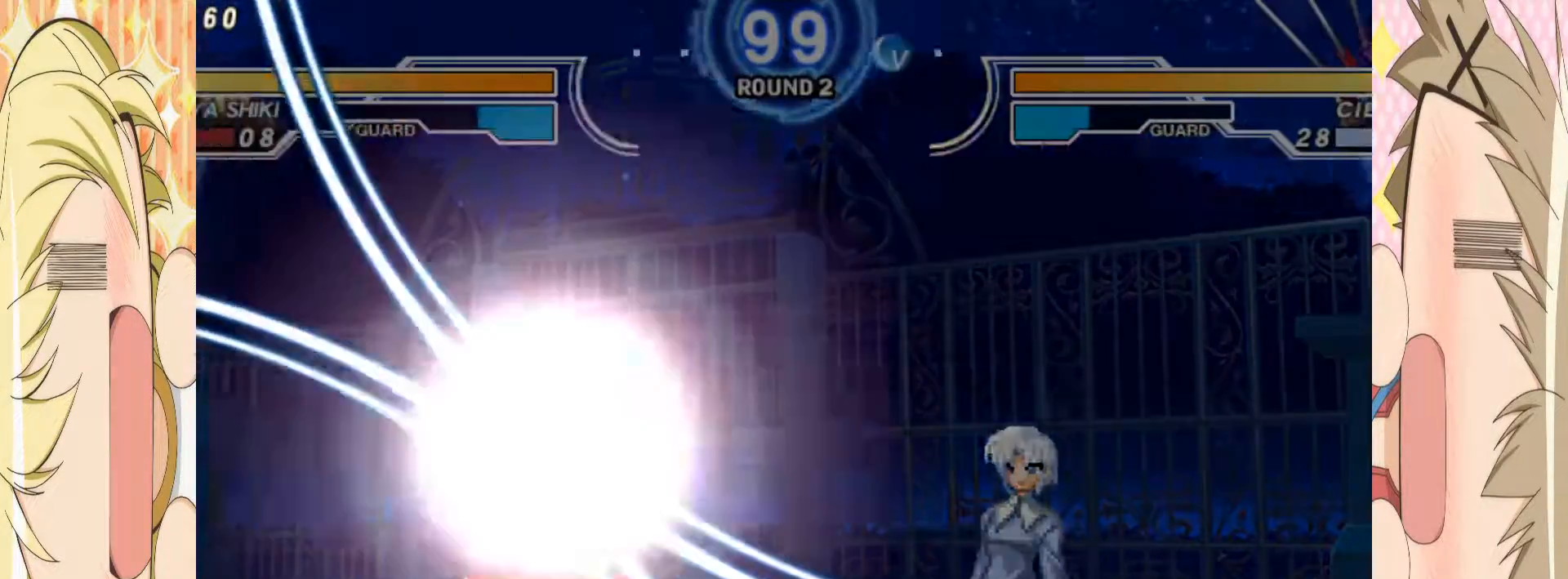
{"buttons": [], "left_stick": "center", "events": [[83, "left_stick", "center"]]}
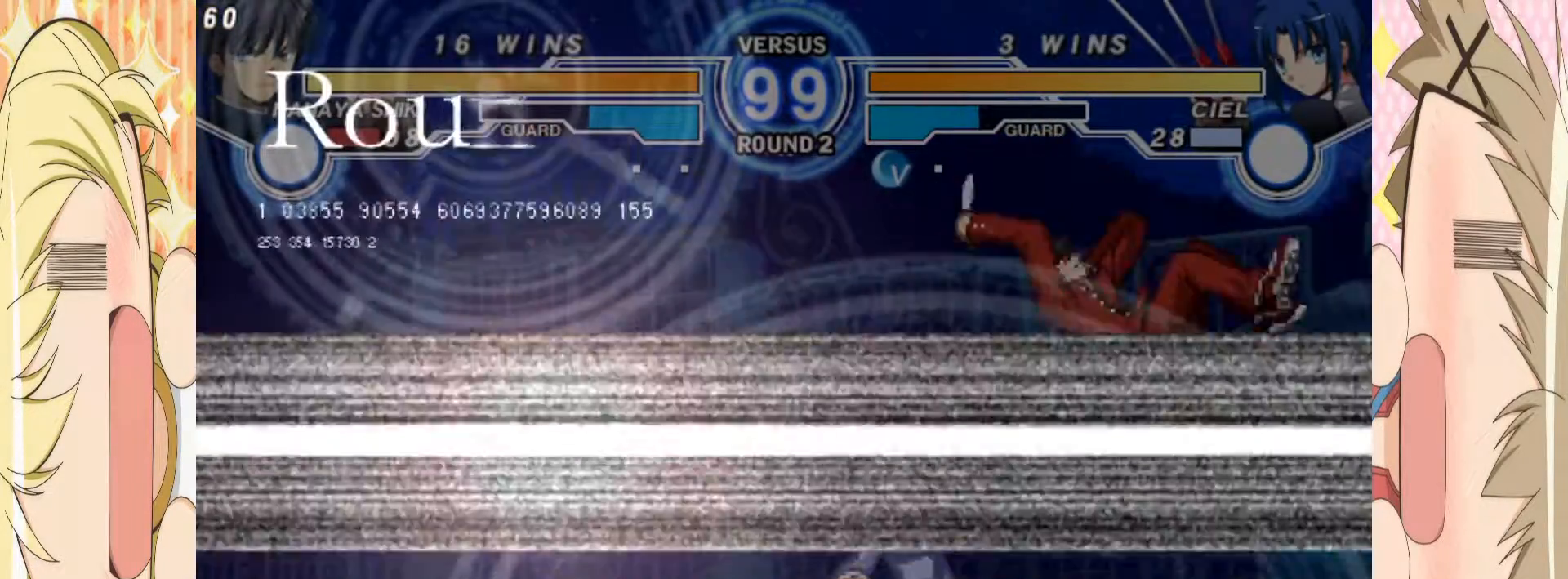
{"buttons": [], "left_stick": "left", "events": [[33, "left_stick", "left"], [100, "left_stick", "up-left"], [233, "left_stick", "left"]]}
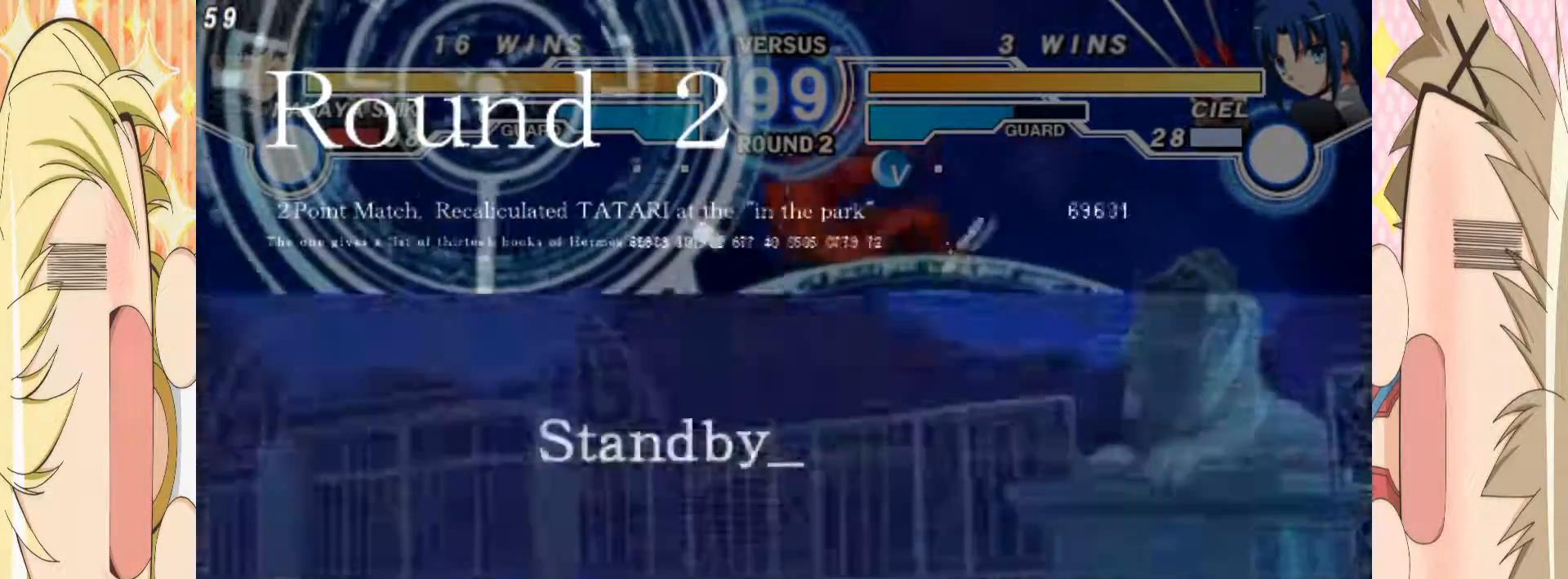
{"buttons": [], "left_stick": "down", "events": [[283, "left_stick", "center"], [333, "left_stick", "down"], [417, "left_stick", "center"], [483, "left_stick", "down"]]}
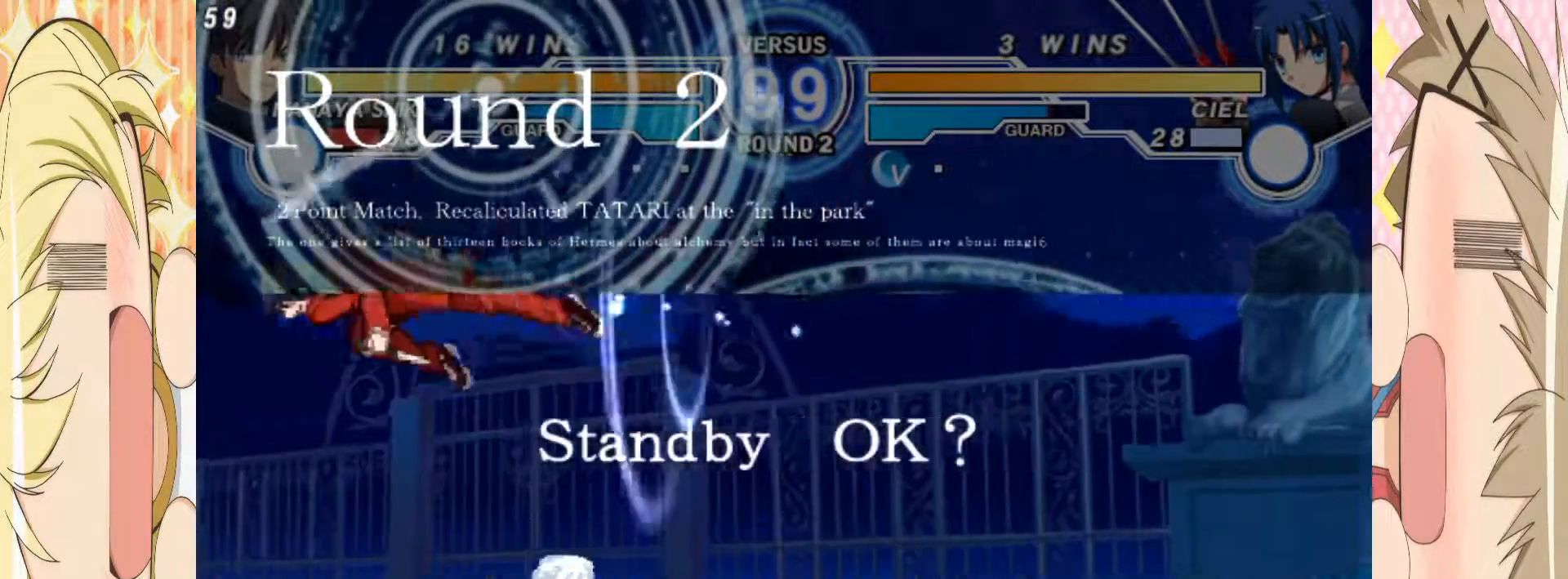
{"buttons": [], "left_stick": "center", "events": [[33, "left_stick", "center"], [133, "left_stick", "down-right"], [183, "left_stick", "up-right"], [333, "left_stick", "center"]]}
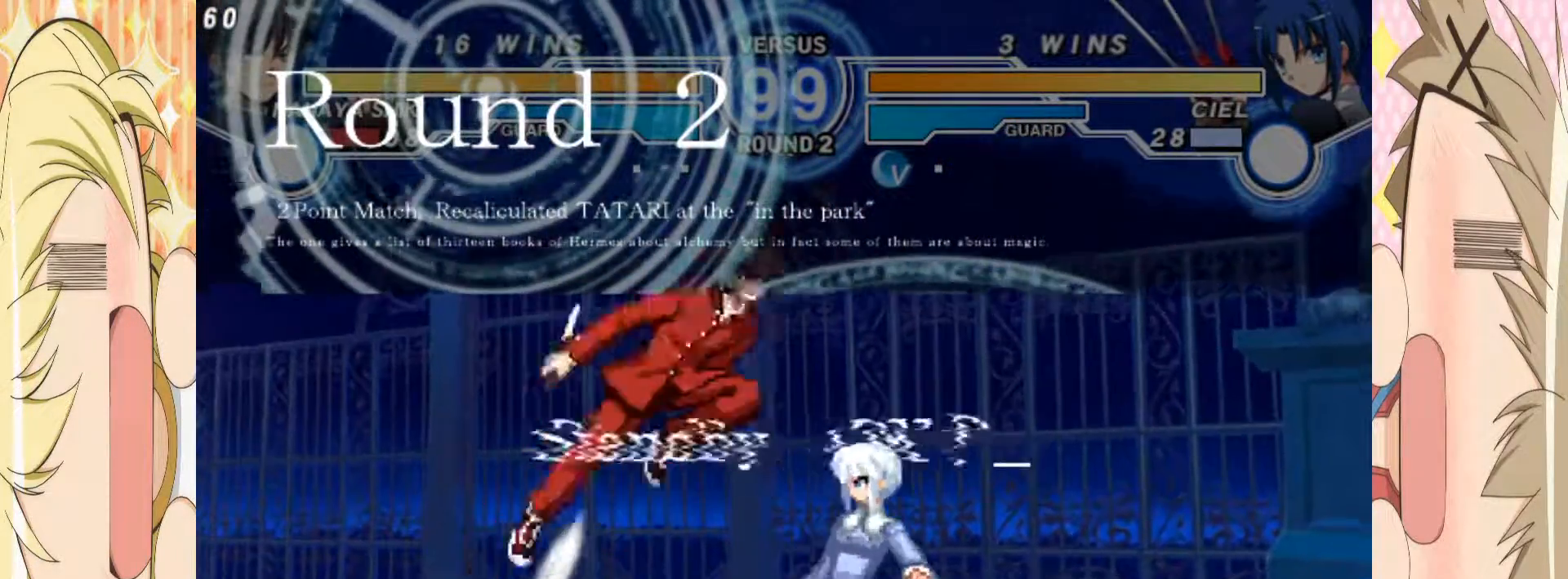
{"buttons": [], "left_stick": "center", "events": [[50, "left_stick", "left"], [167, "left_stick", "up-right"], [250, "left_stick", "right"], [350, "left_stick", "center"], [400, "left_stick", "down"], [467, "left_stick", "center"]]}
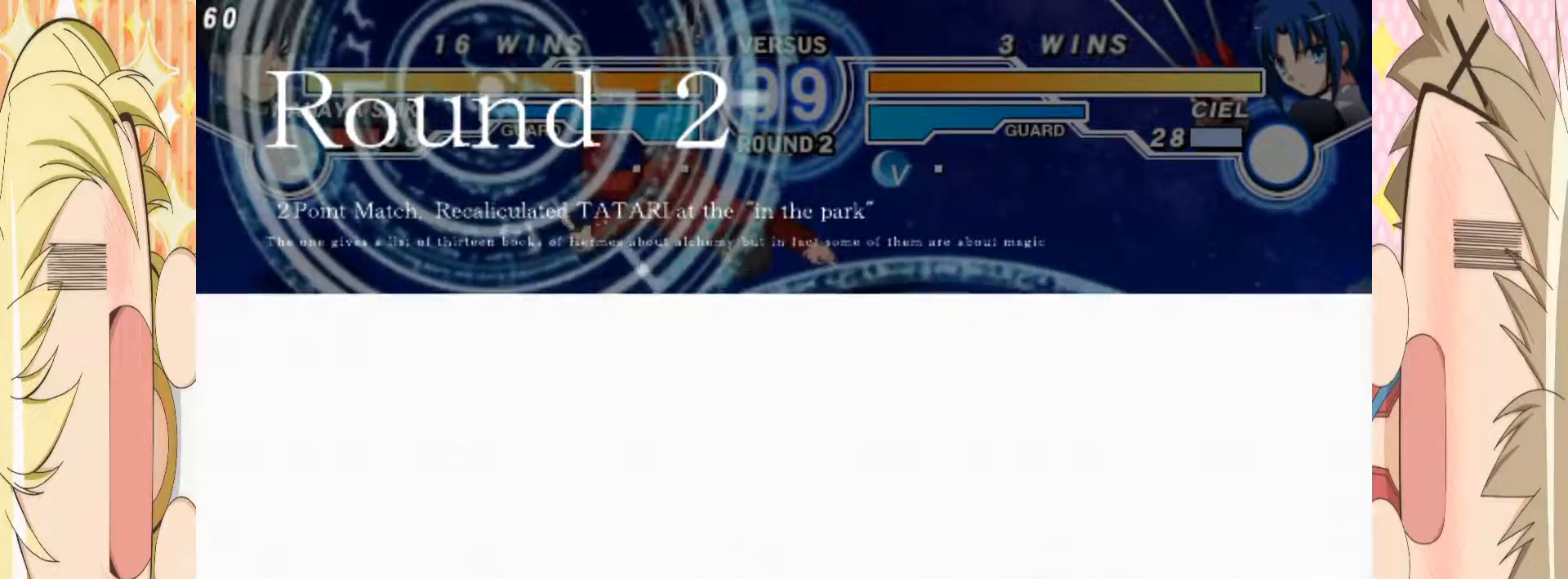
{"buttons": [], "left_stick": "left", "events": [[17, "left_stick", "down"], [133, "left_stick", "center"], [217, "left_stick", "left"]]}
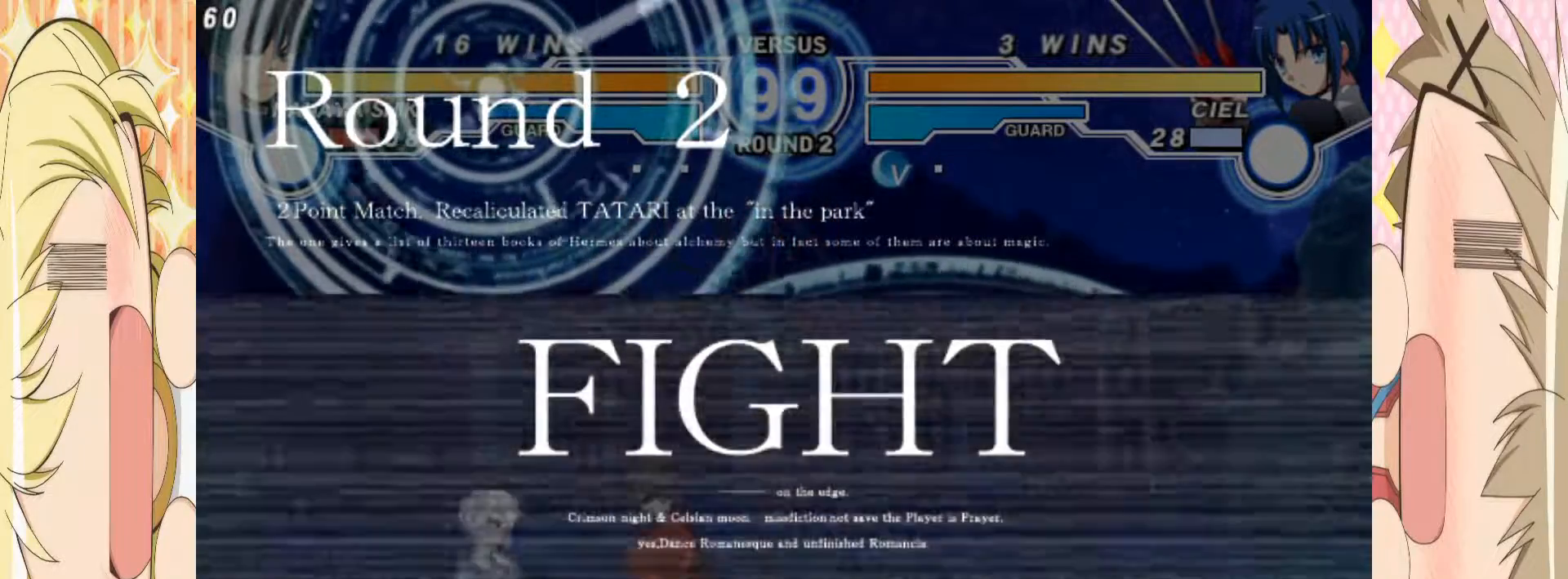
{"buttons": [], "left_stick": "down-left", "events": [[350, "left_stick", "down"], [433, "left_stick", "down-left"]]}
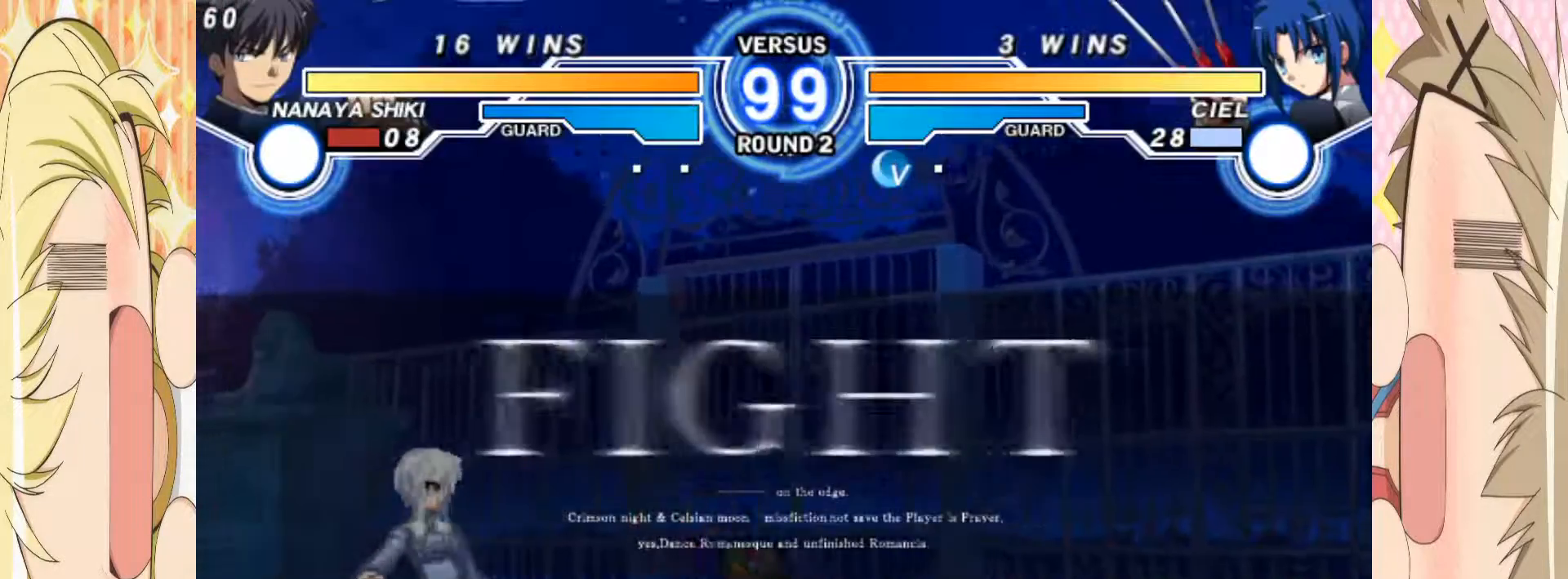
{"buttons": [], "left_stick": "left", "events": [[33, "left_stick", "right"], [367, "left_stick", "left"]]}
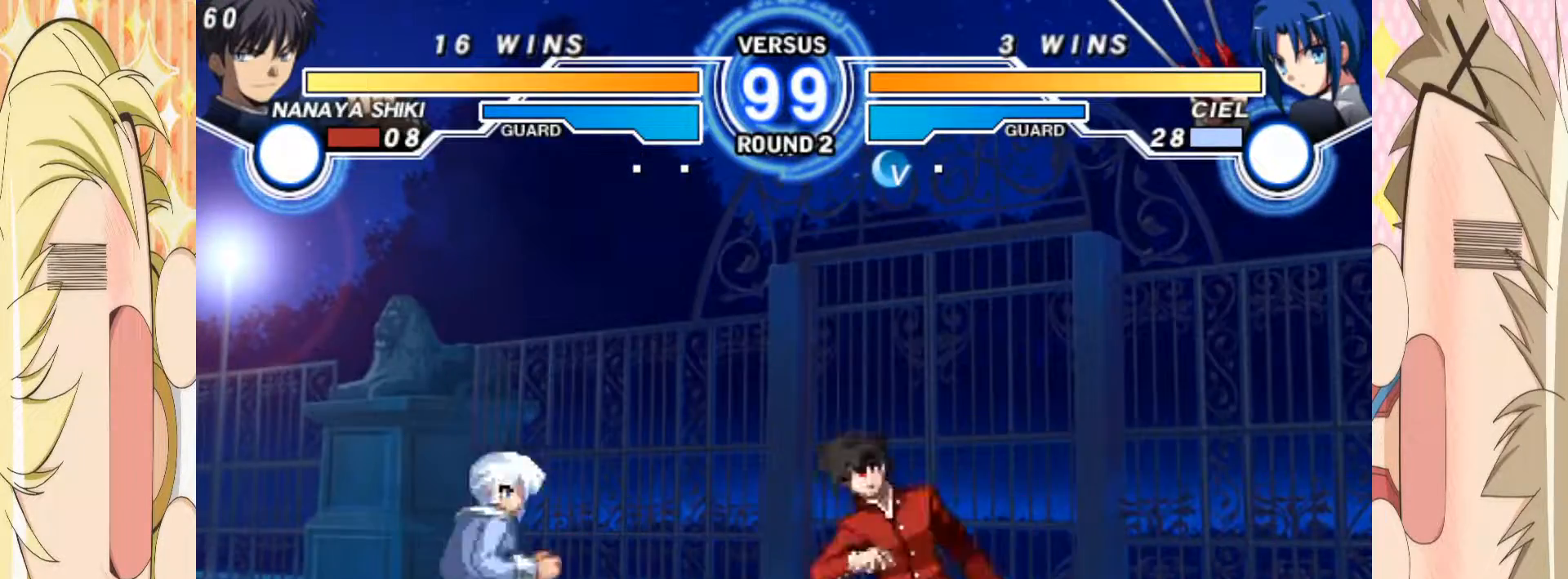
{"buttons": [], "left_stick": "down", "events": [[67, "left_stick", "down-right"], [83, "A", "down"], [167, "A", "up"], [250, "A", "down"], [317, "A", "up"], [433, "left_stick", "down"]]}
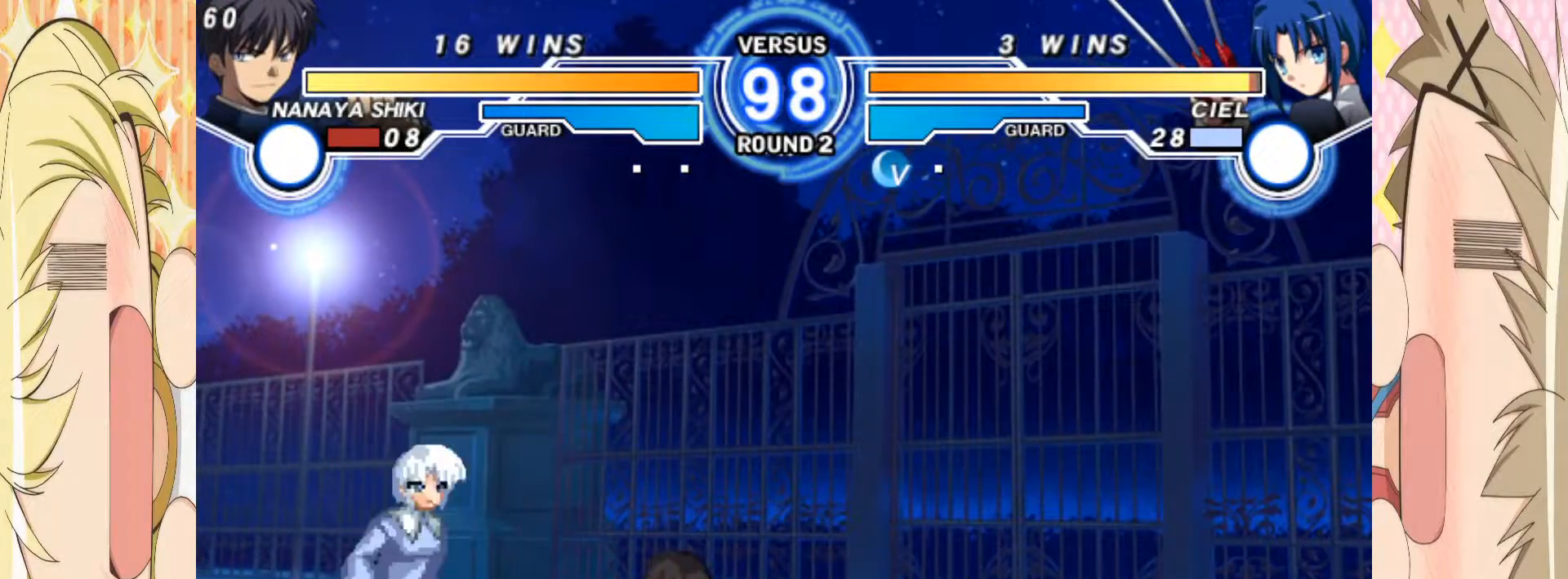
{"buttons": [], "left_stick": "center", "events": [[50, "B", "down"], [67, "B", "up"], [133, "left_stick", "center"]]}
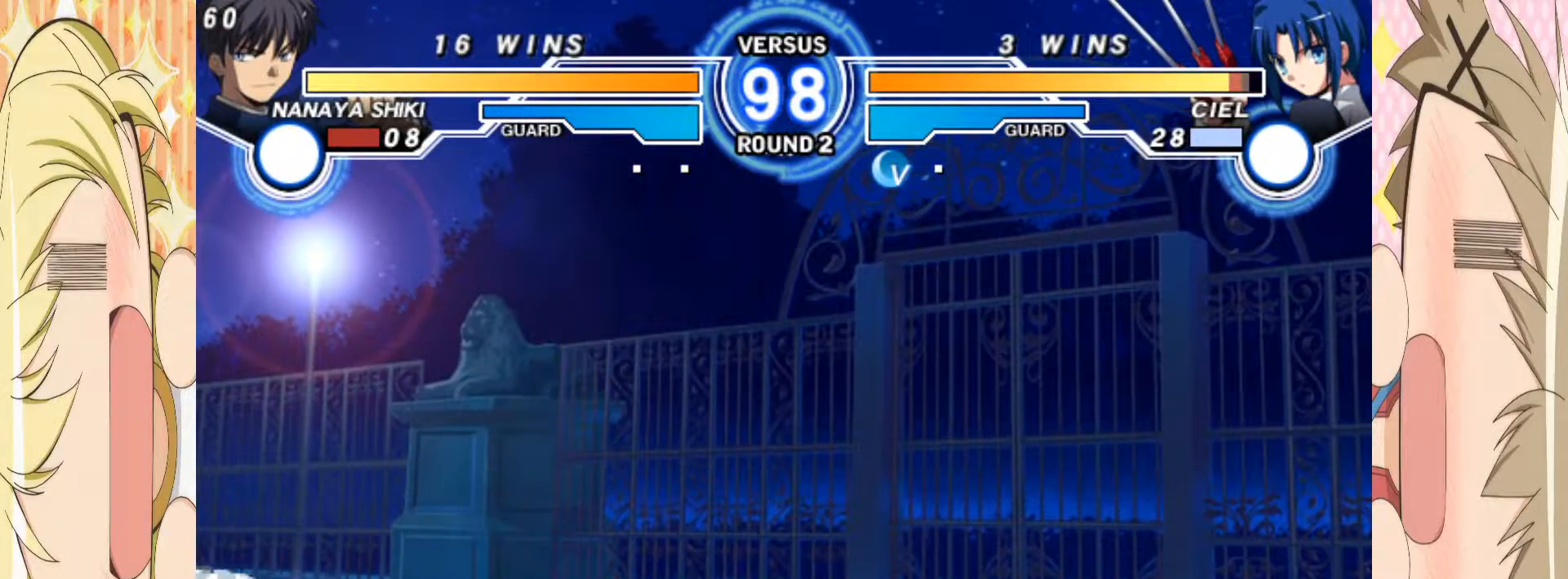
{"buttons": ["C"], "left_stick": "down", "events": [[117, "left_stick", "up-left"], [317, "left_stick", "down"], [400, "C", "down"]]}
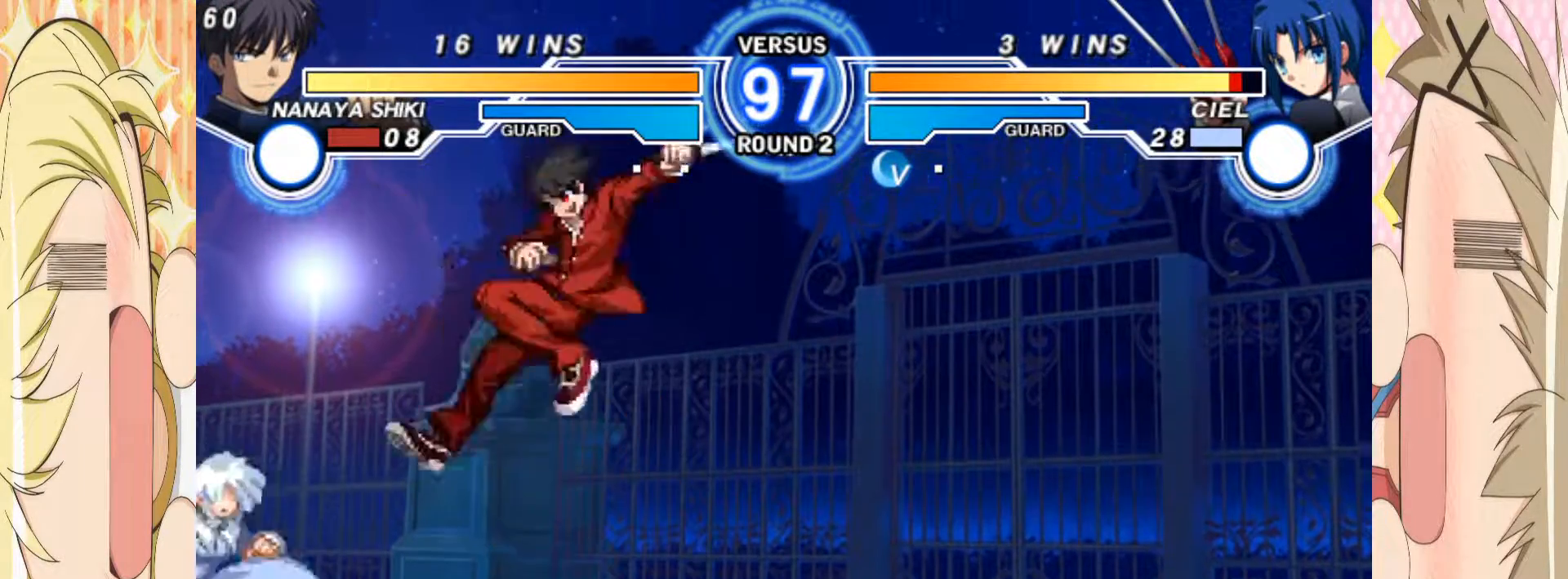
{"buttons": [], "left_stick": "center", "events": [[350, "C", "up"], [433, "left_stick", "center"]]}
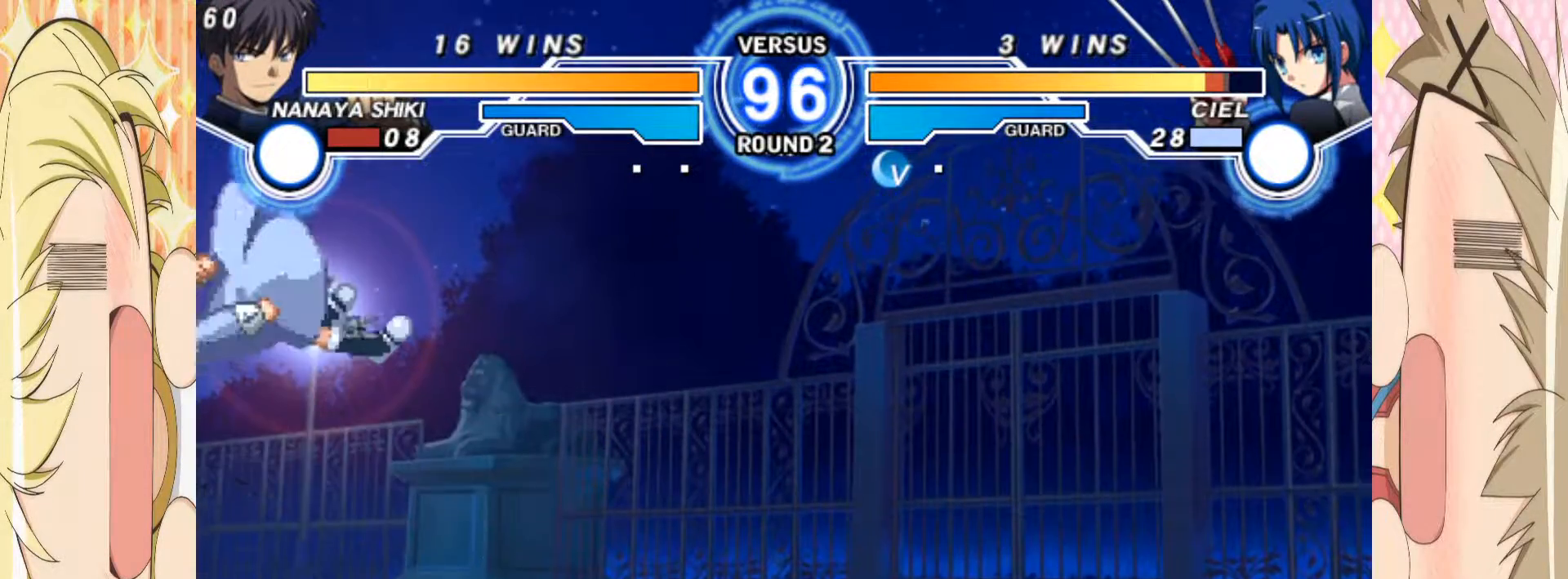
{"buttons": [], "left_stick": "left", "events": [[50, "left_stick", "up-right"], [183, "left_stick", "center"], [300, "left_stick", "up-right"], [450, "left_stick", "left"]]}
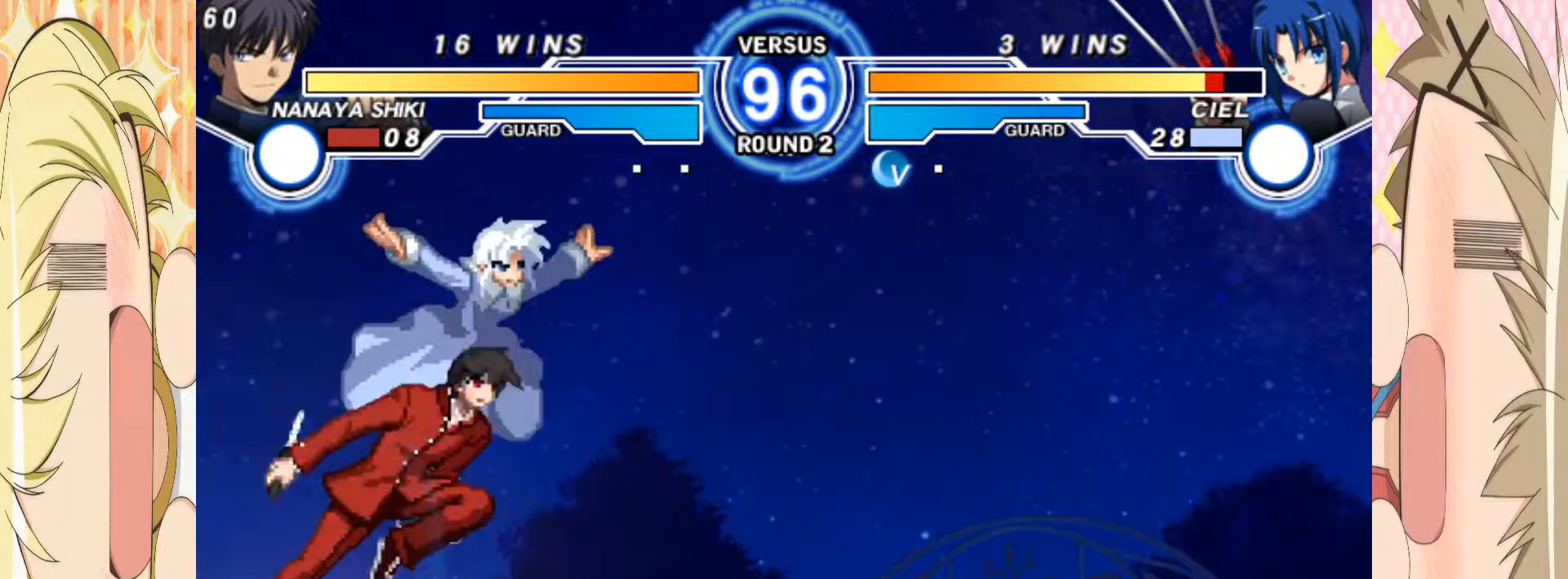
{"buttons": [], "left_stick": "center", "events": [[17, "E", "down"], [433, "E", "up"], [467, "left_stick", "center"]]}
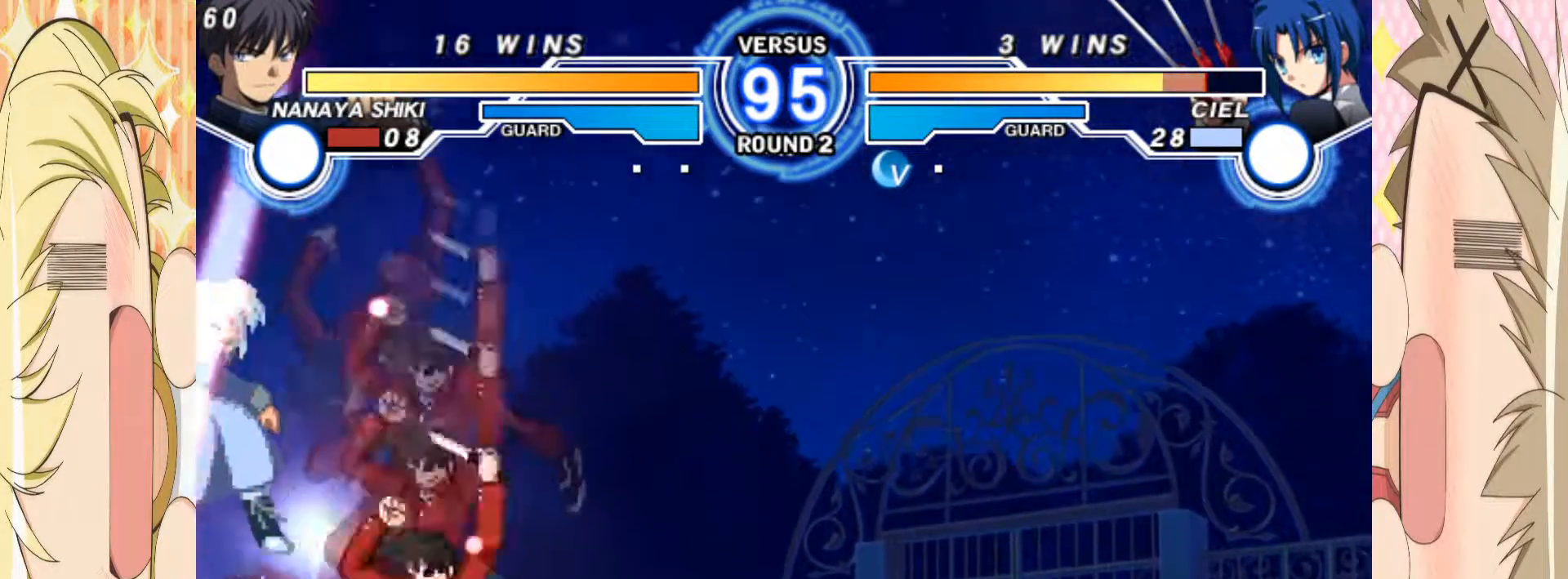
{"buttons": ["C"], "left_stick": "center", "events": [[117, "C", "down"]]}
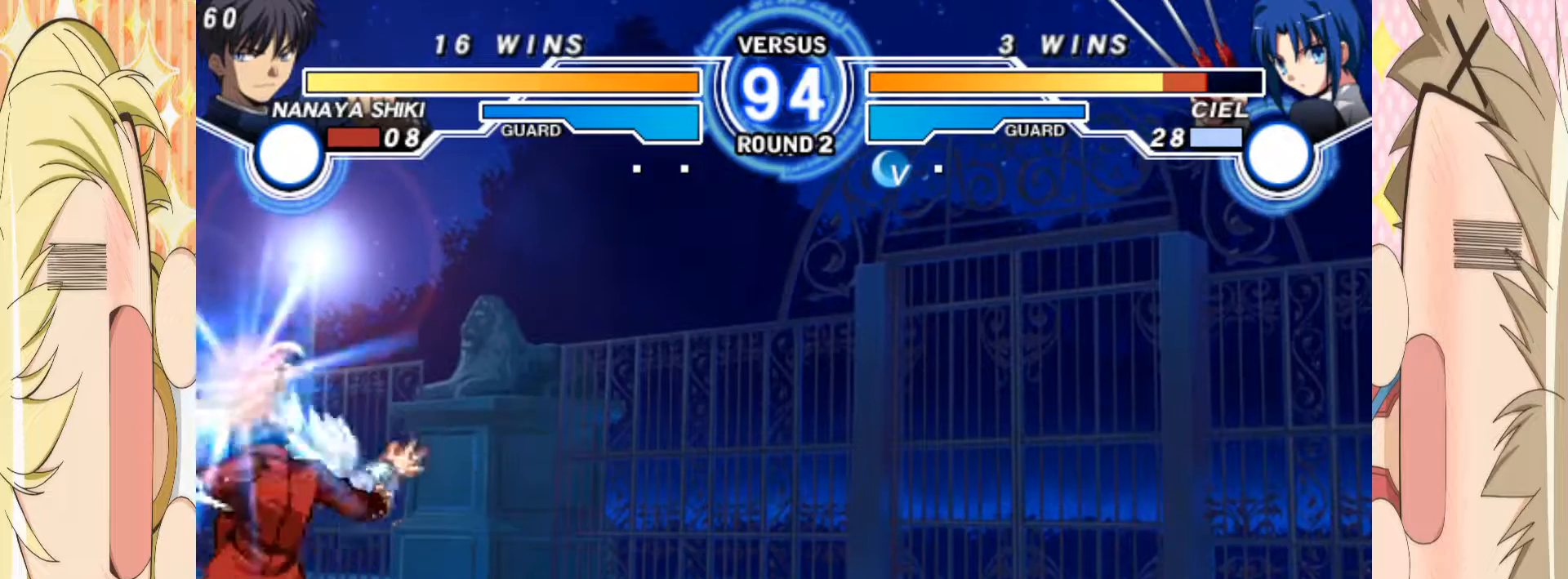
{"buttons": [], "left_stick": "center", "events": [[300, "C", "up"]]}
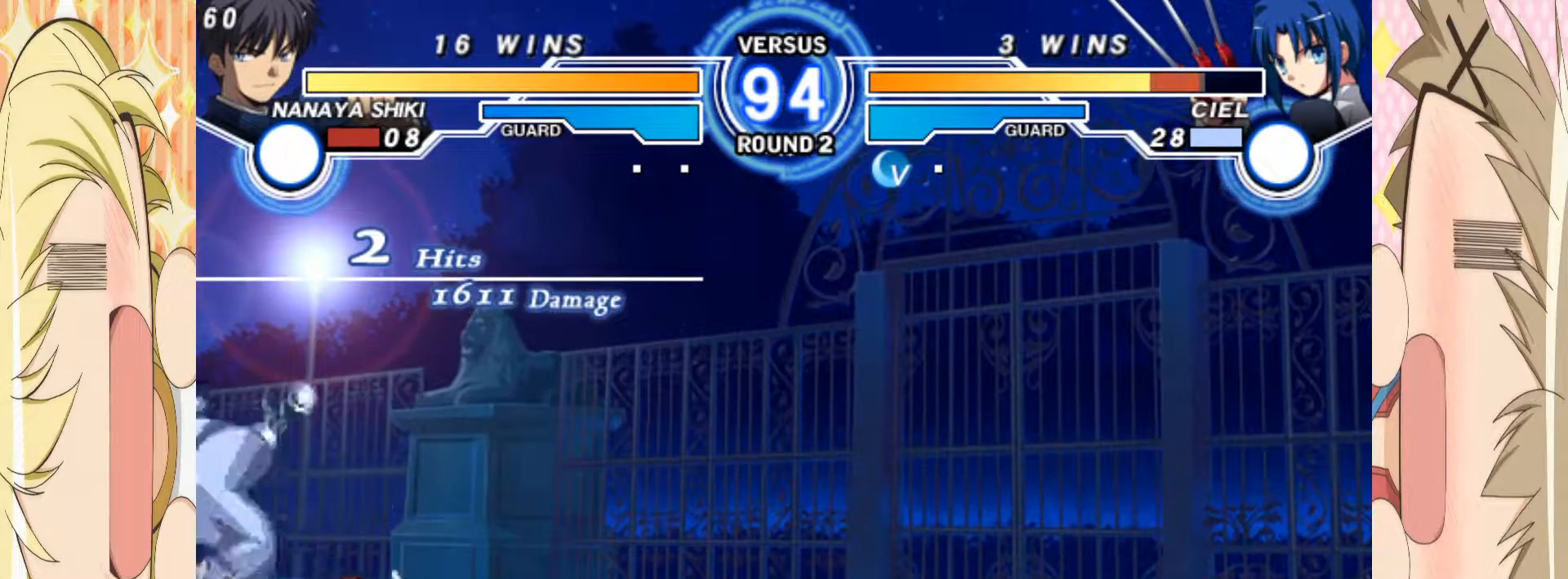
{"buttons": [], "left_stick": "down", "events": [[50, "left_stick", "down"], [233, "C", "down"], [350, "C", "up"], [367, "left_stick", "left"], [483, "left_stick", "down"]]}